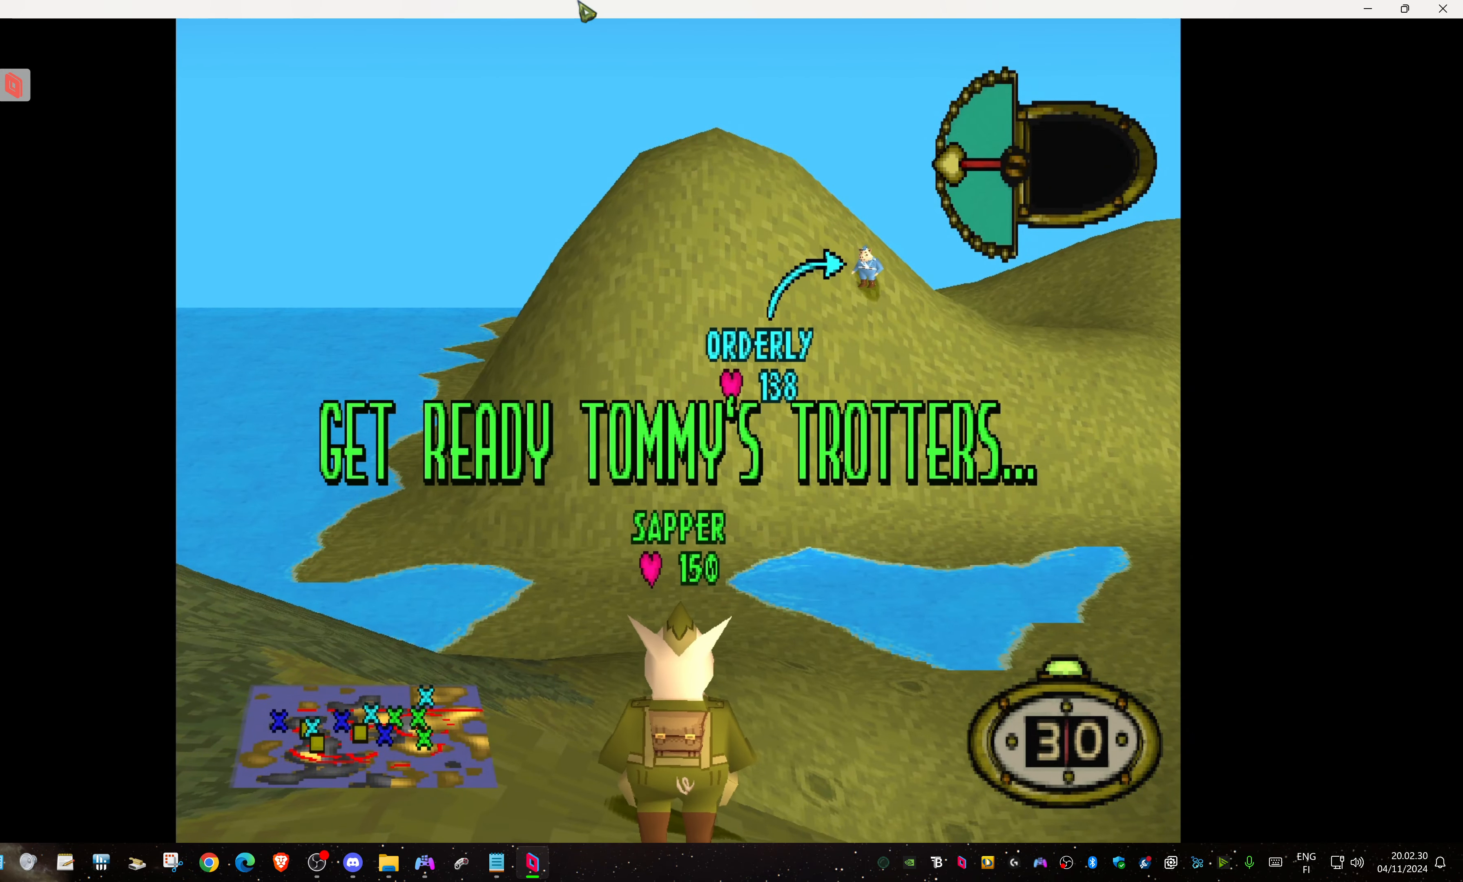
Gameplay with a controller (PlayStation layout); each line is a JSON object with the inputs held at the frame after it. "events" lists button and stick changes between this image and that frame as [ms after this image, input, new state], when the widget could be followed in between. Not read: left_stick right_stick.
{"buttons": ["DPAD_LEFT"], "events": [[500, "DPAD_LEFT", "down"]]}
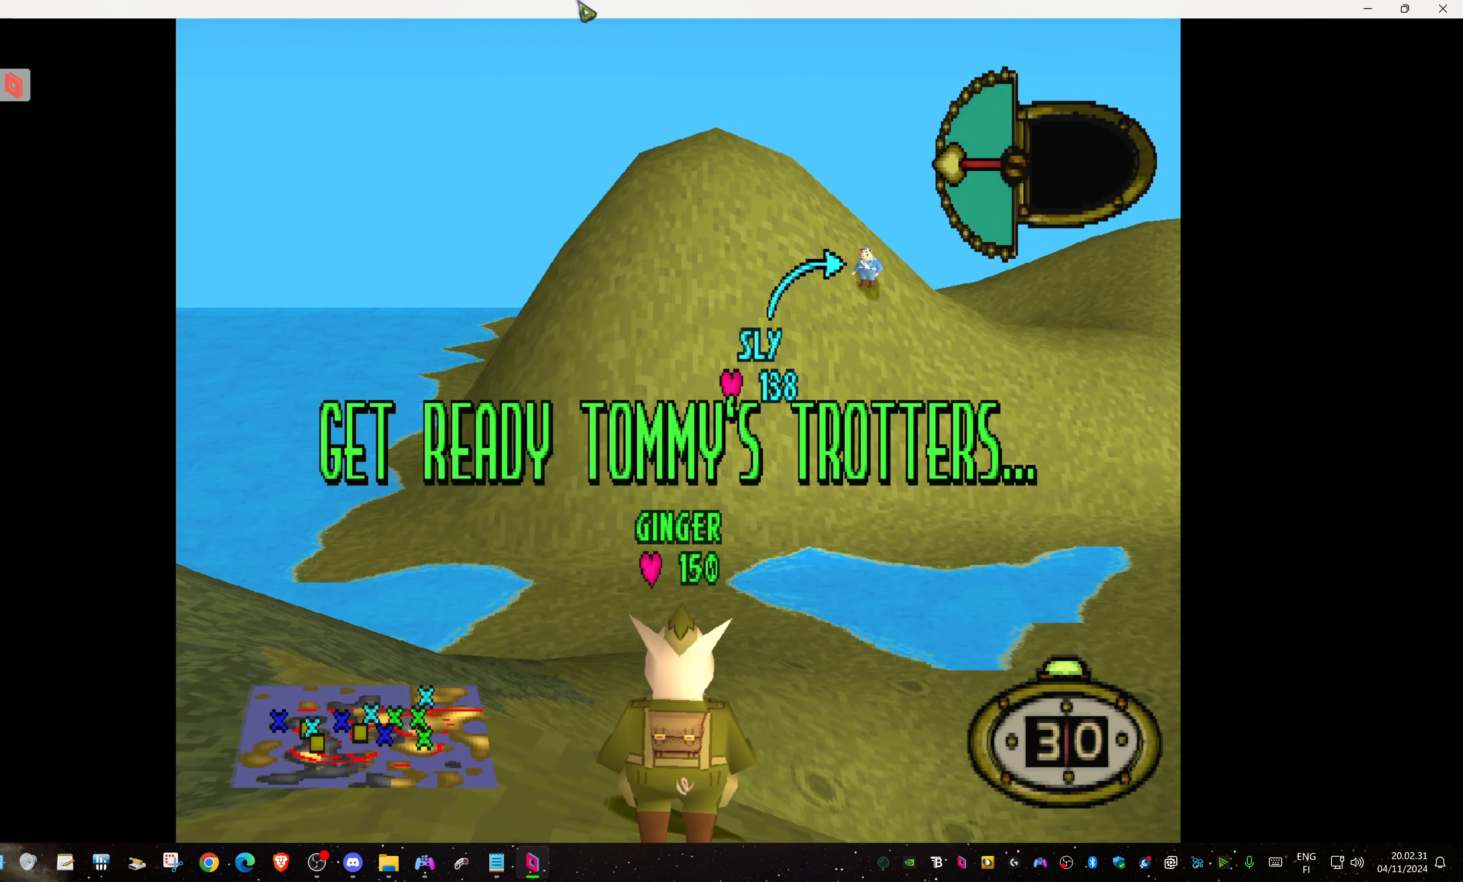
{"buttons": ["DPAD_LEFT"], "events": []}
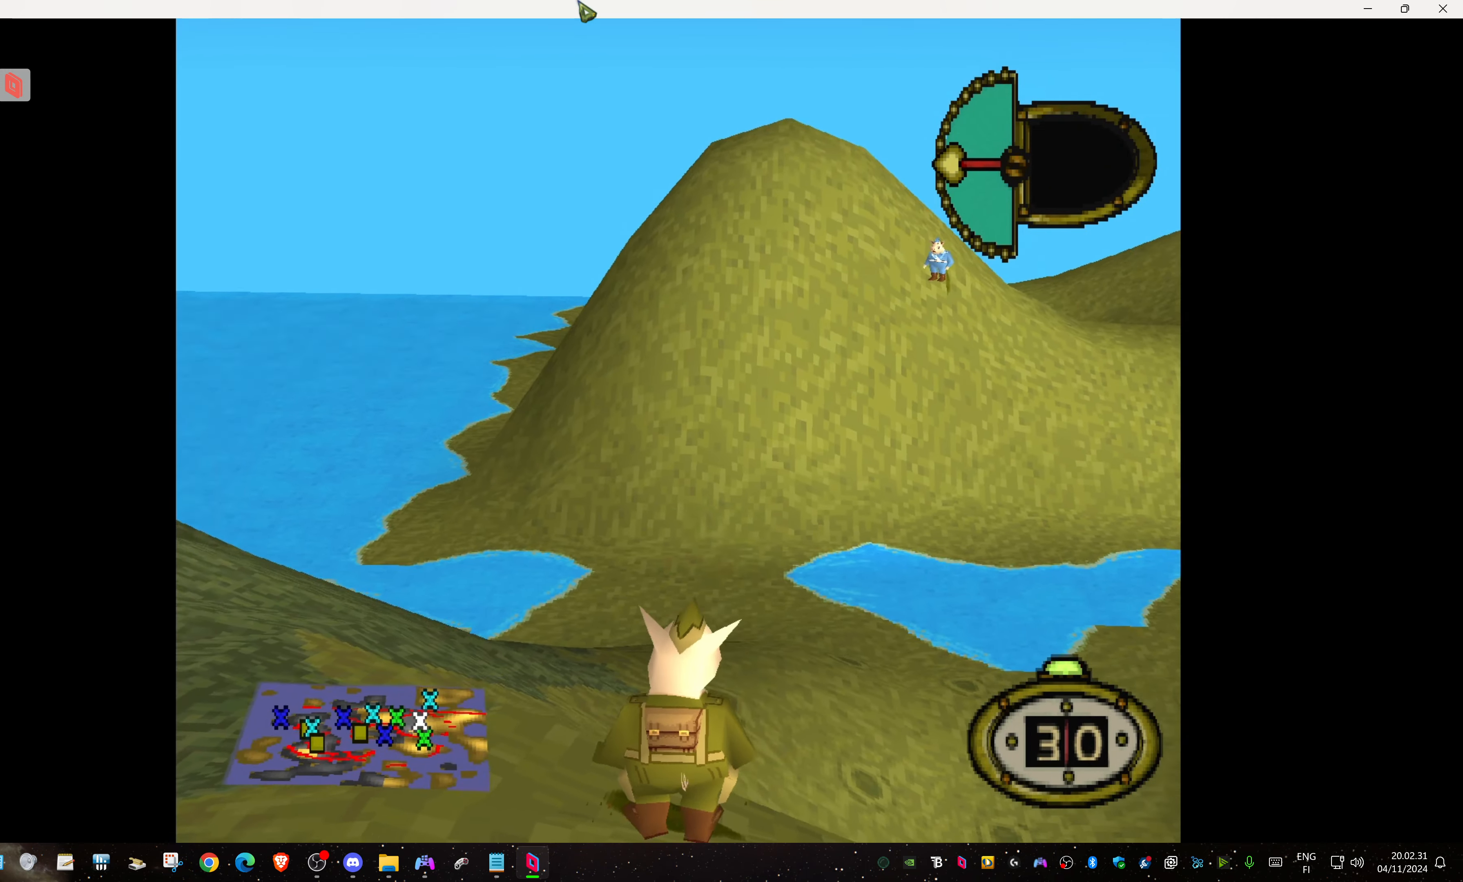
{"buttons": ["L1", "DPAD_UP"], "events": [[17, "DPAD_LEFT", "up"], [67, "L1", "down"], [134, "DPAD_UP", "down"]]}
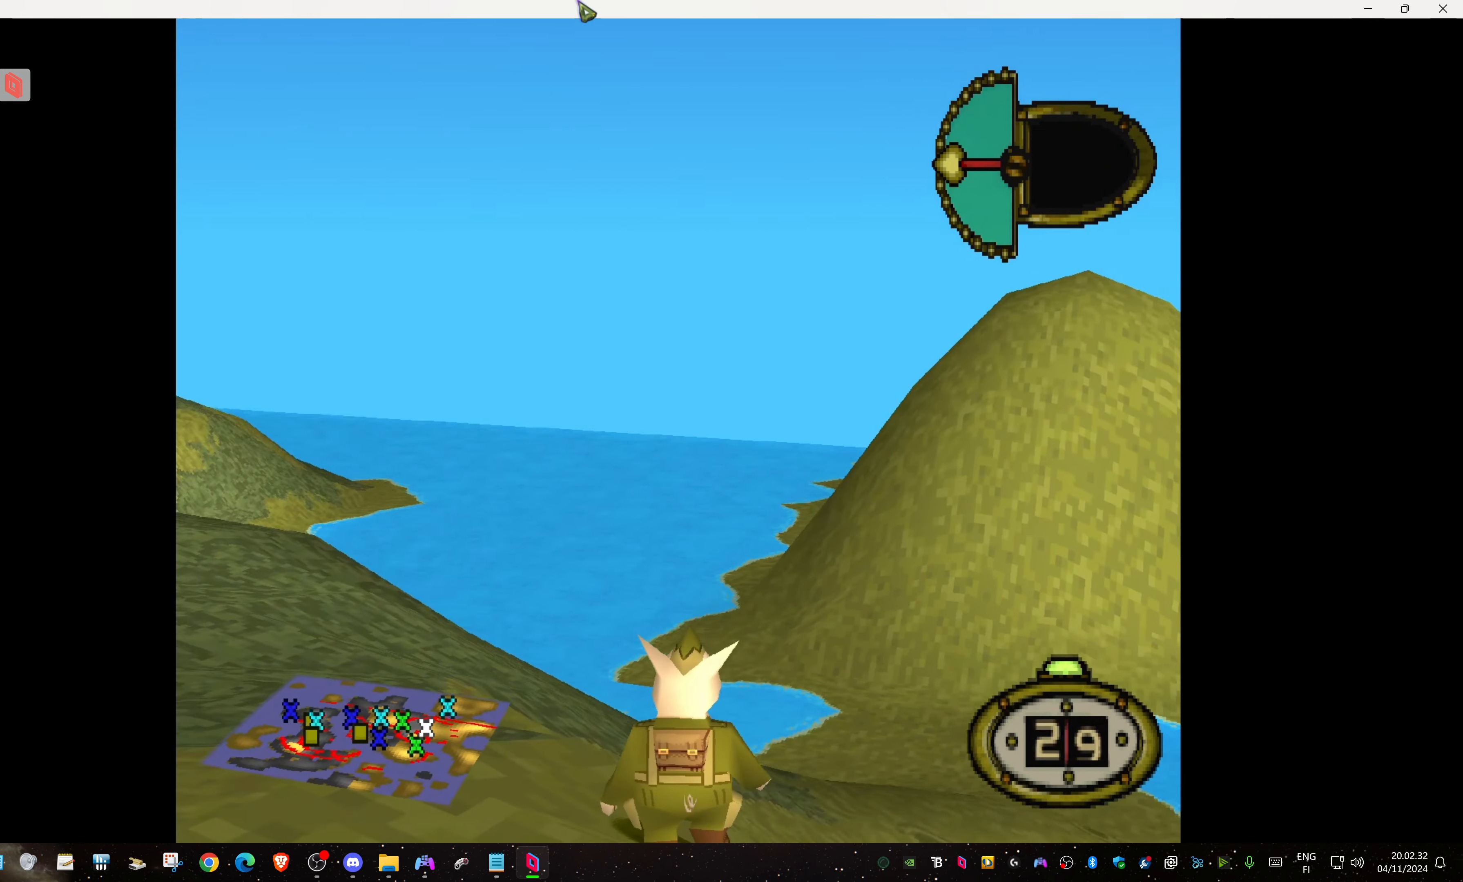
{"buttons": ["L1", "DPAD_UP"], "events": []}
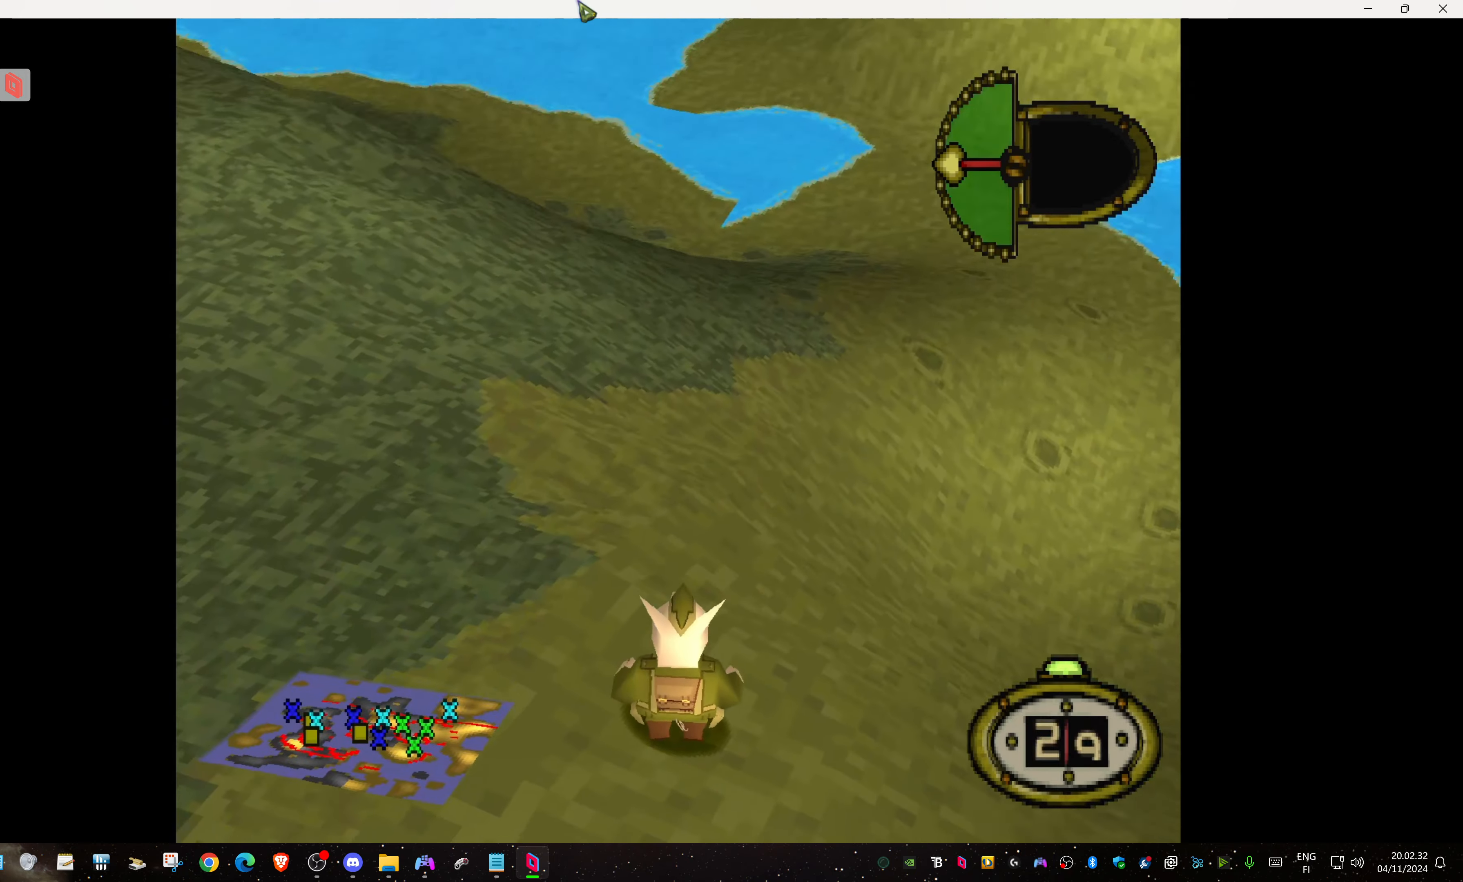
{"buttons": ["L1", "DPAD_UP"], "events": []}
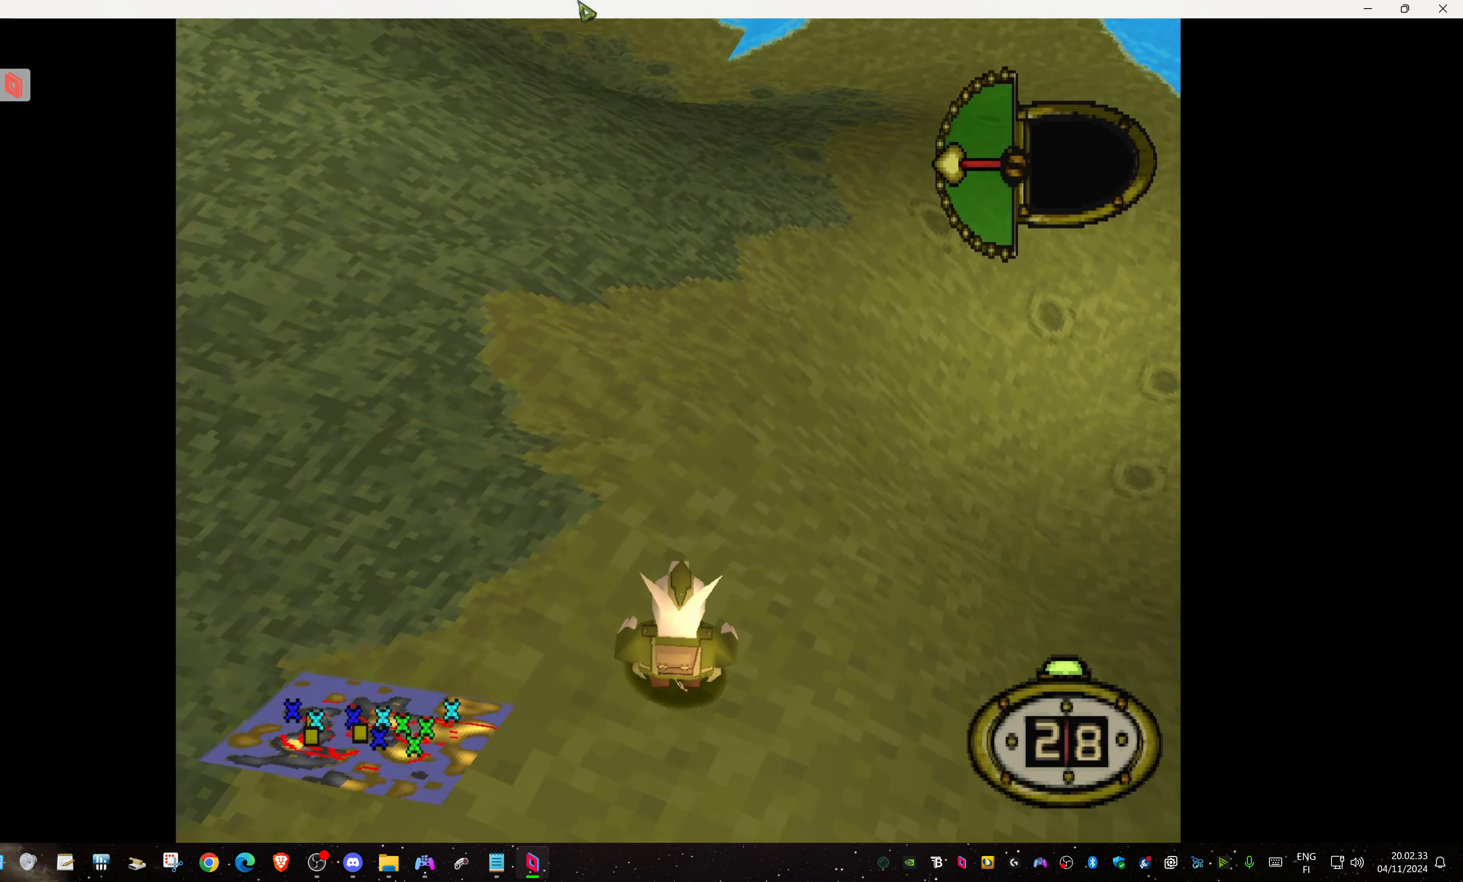
{"buttons": ["DPAD_UP", "DPAD_LEFT"], "events": [[50, "L1", "up"], [333, "DPAD_LEFT", "down"]]}
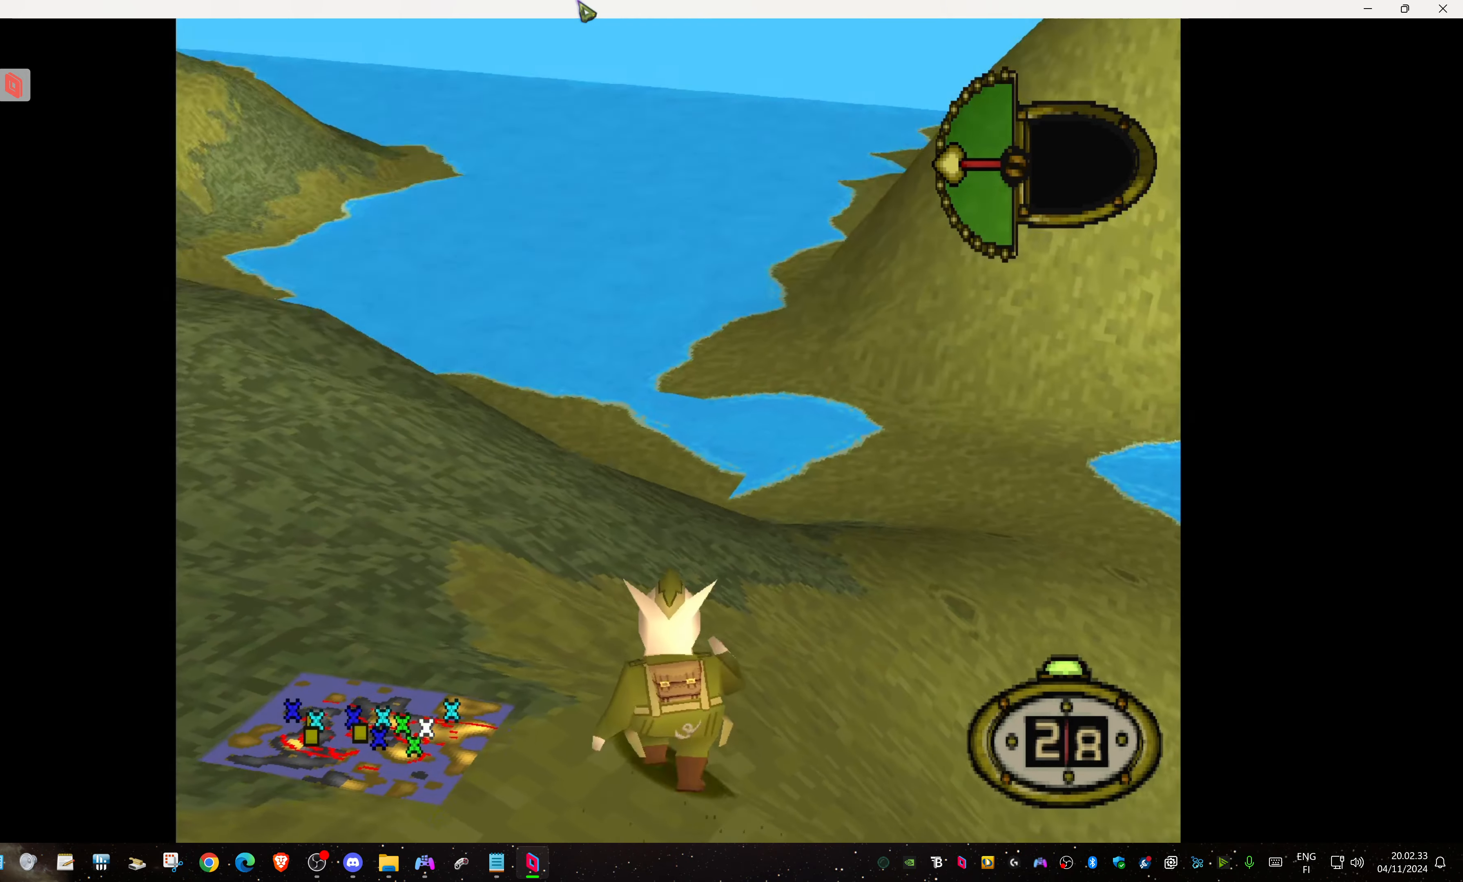
{"buttons": ["DPAD_UP"], "events": [[166, "DPAD_LEFT", "up"]]}
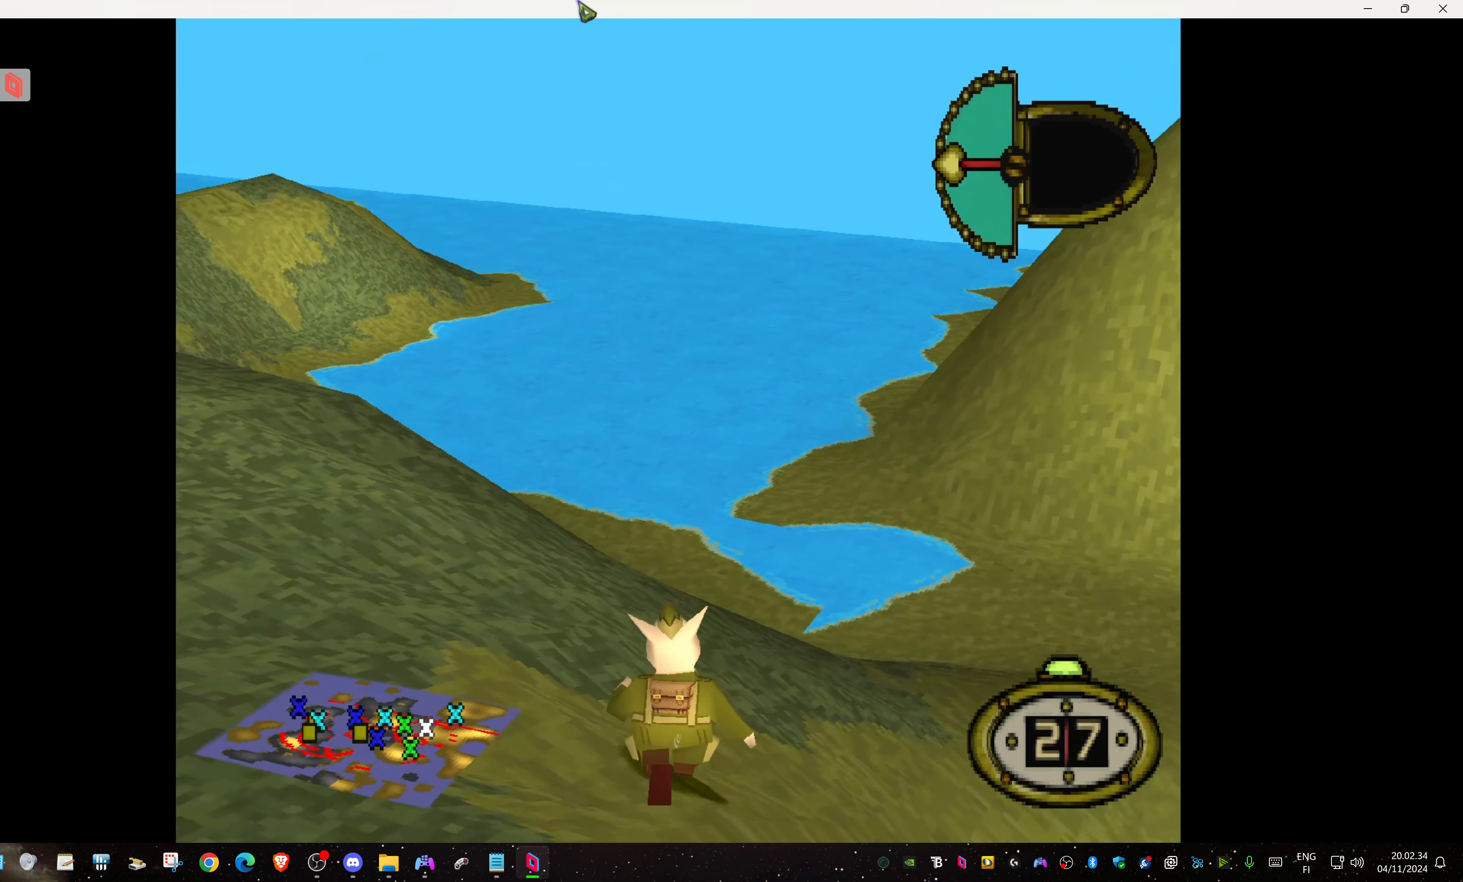
{"buttons": ["L1", "DPAD_UP"], "events": [[283, "L1", "down"]]}
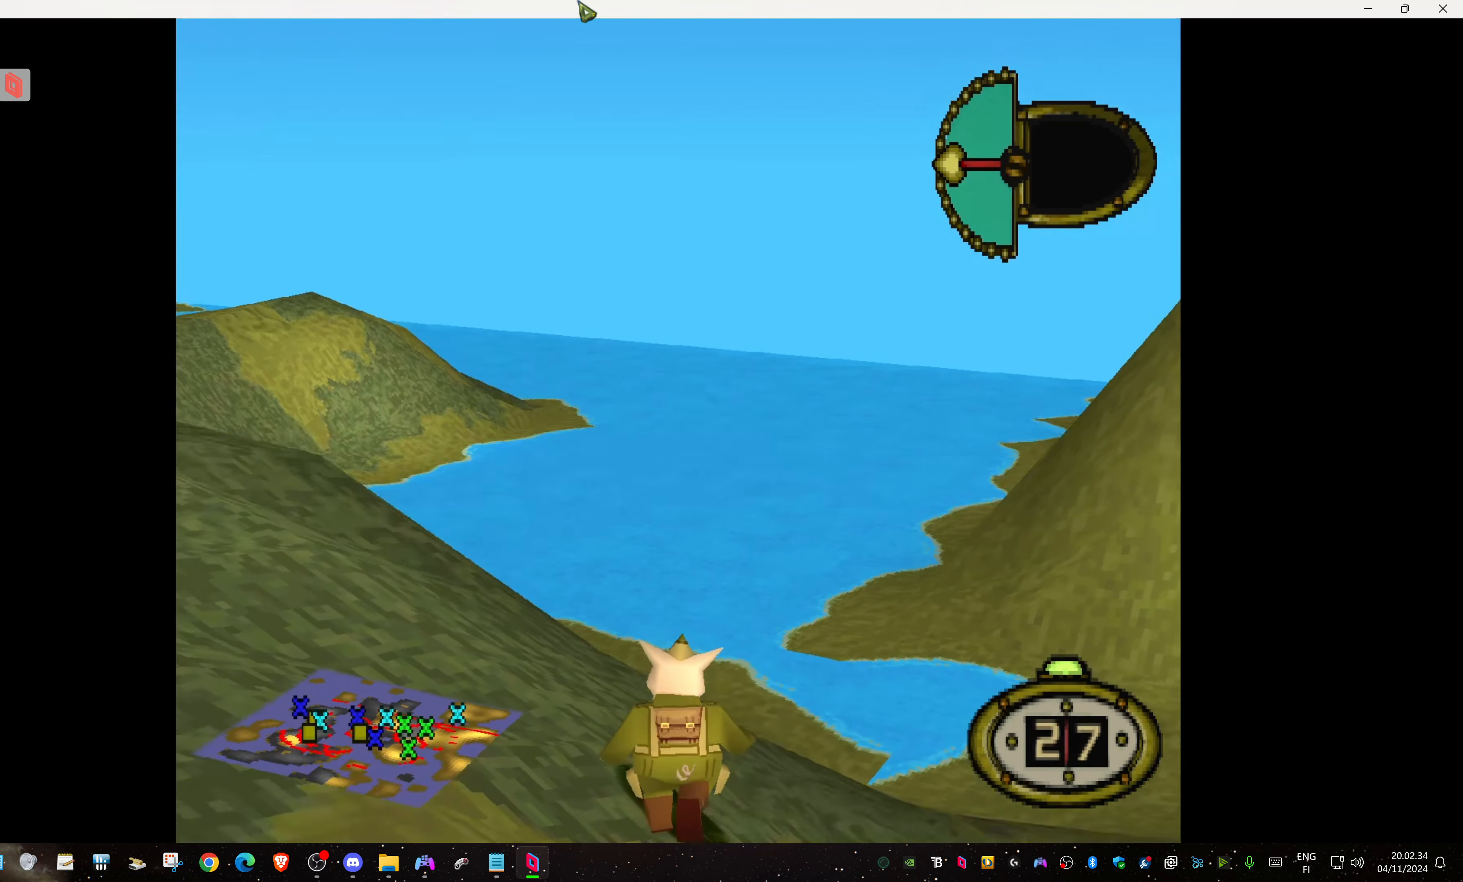
{"buttons": ["L1", "DPAD_UP"], "events": []}
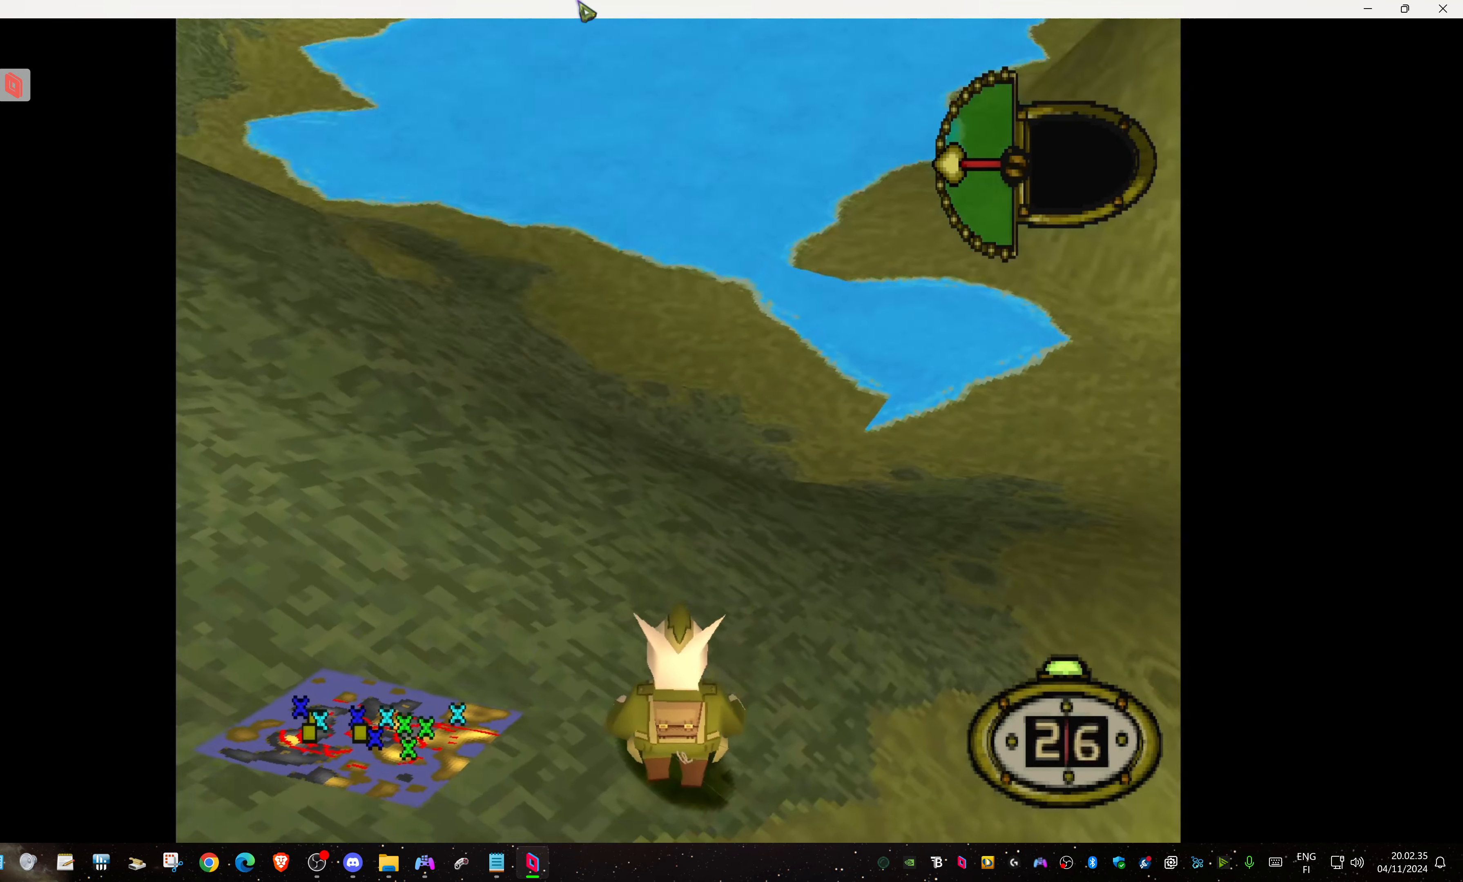
{"buttons": ["L1", "DPAD_UP"], "events": []}
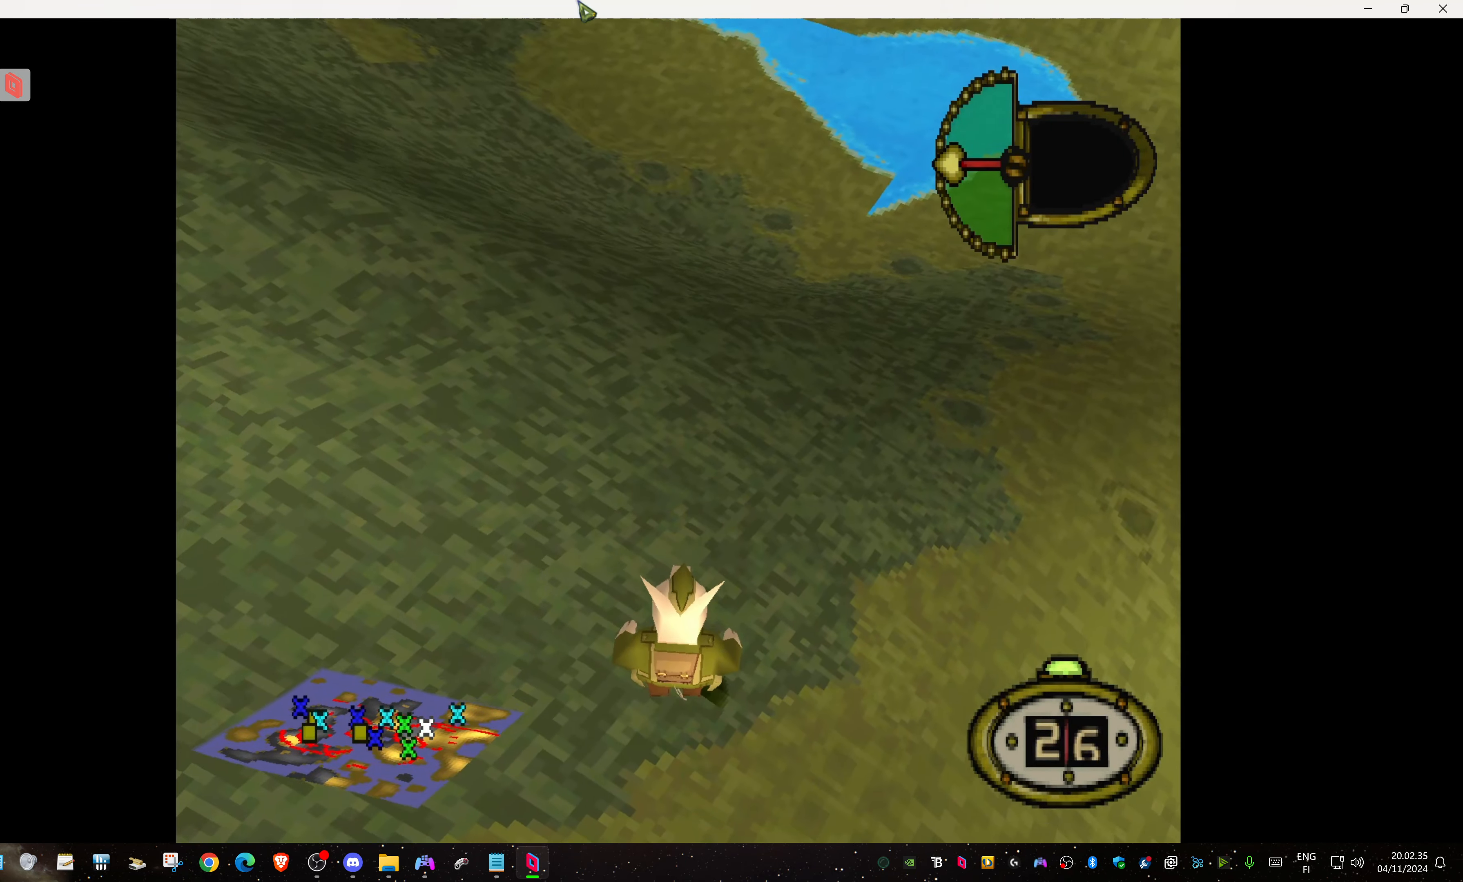
{"buttons": ["L1", "DPAD_UP"], "events": []}
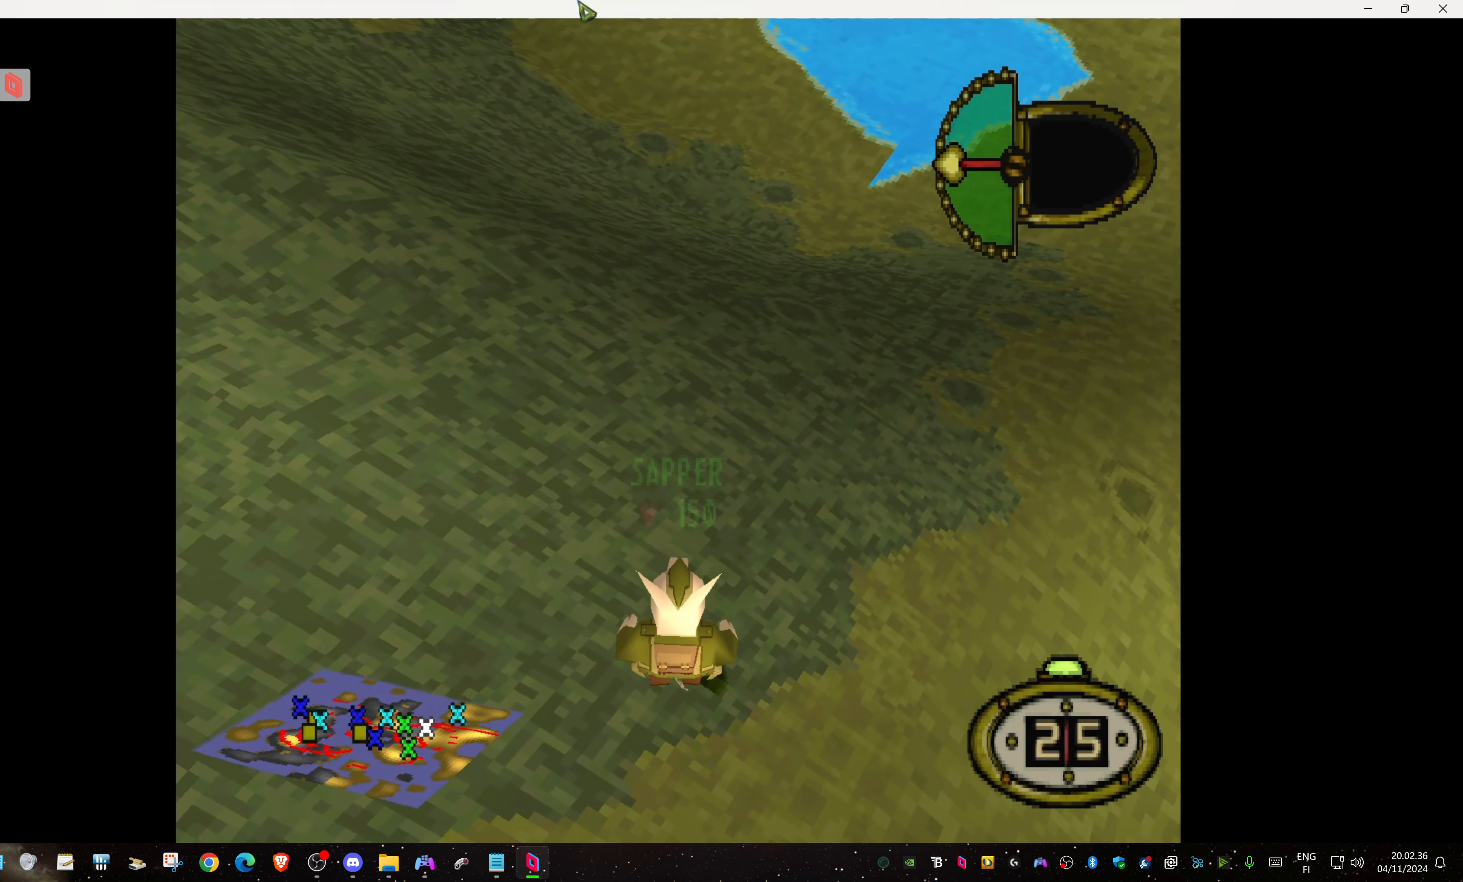
{"buttons": ["DPAD_DOWN", "DPAD_RIGHT"], "events": [[216, "DPAD_RIGHT", "down"], [216, "DPAD_UP", "up"], [250, "L1", "up"], [366, "DPAD_DOWN", "down"]]}
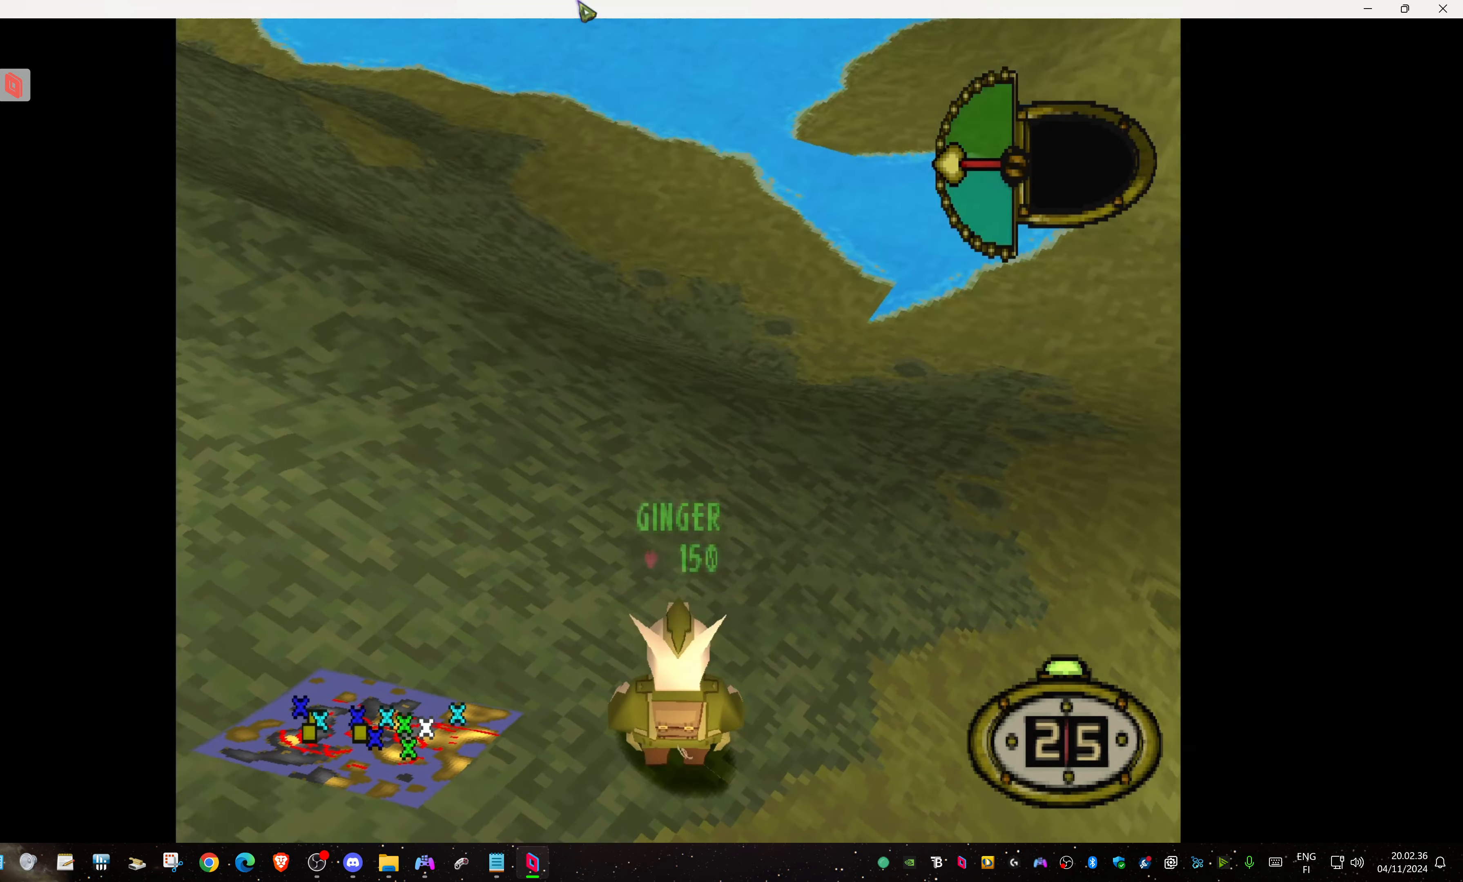
{"buttons": ["DPAD_DOWN", "DPAD_RIGHT"], "events": []}
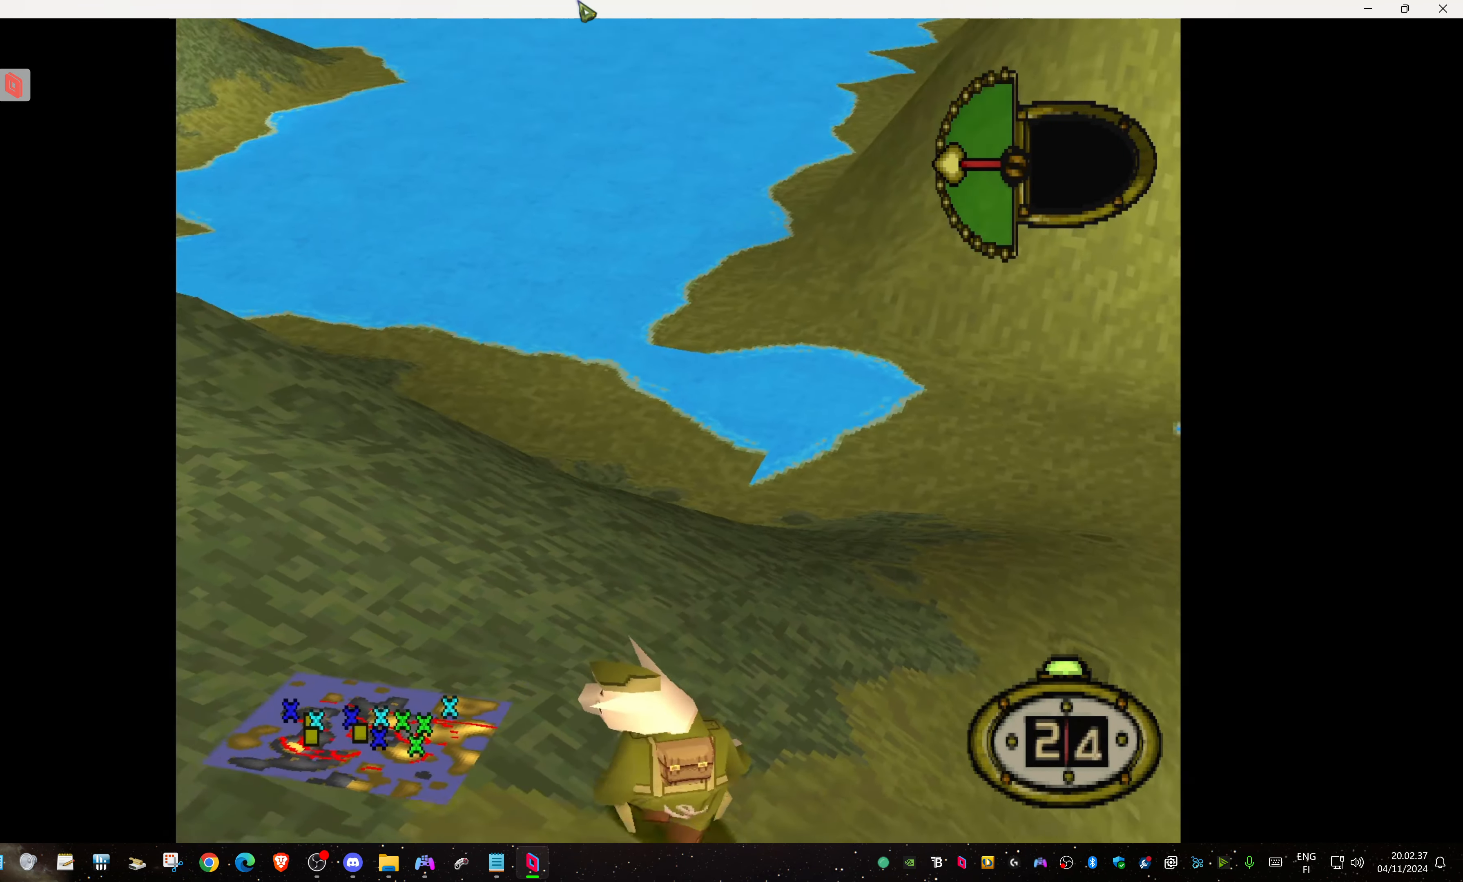
{"buttons": ["DPAD_RIGHT"], "events": [[116, "DPAD_DOWN", "up"]]}
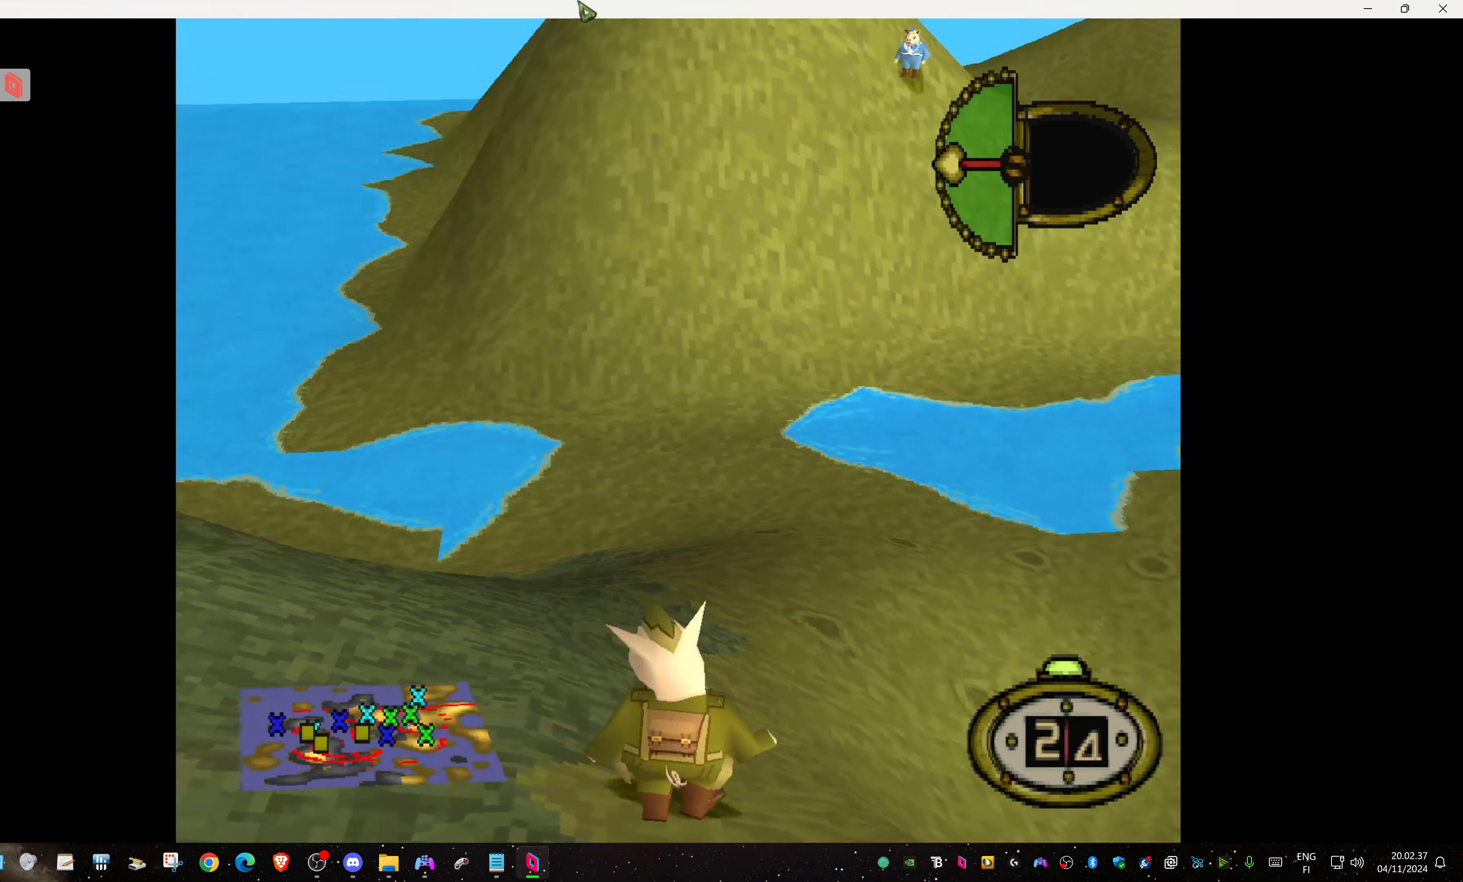
{"buttons": ["DPAD_UP", "DPAD_RIGHT"], "events": [[450, "DPAD_UP", "down"]]}
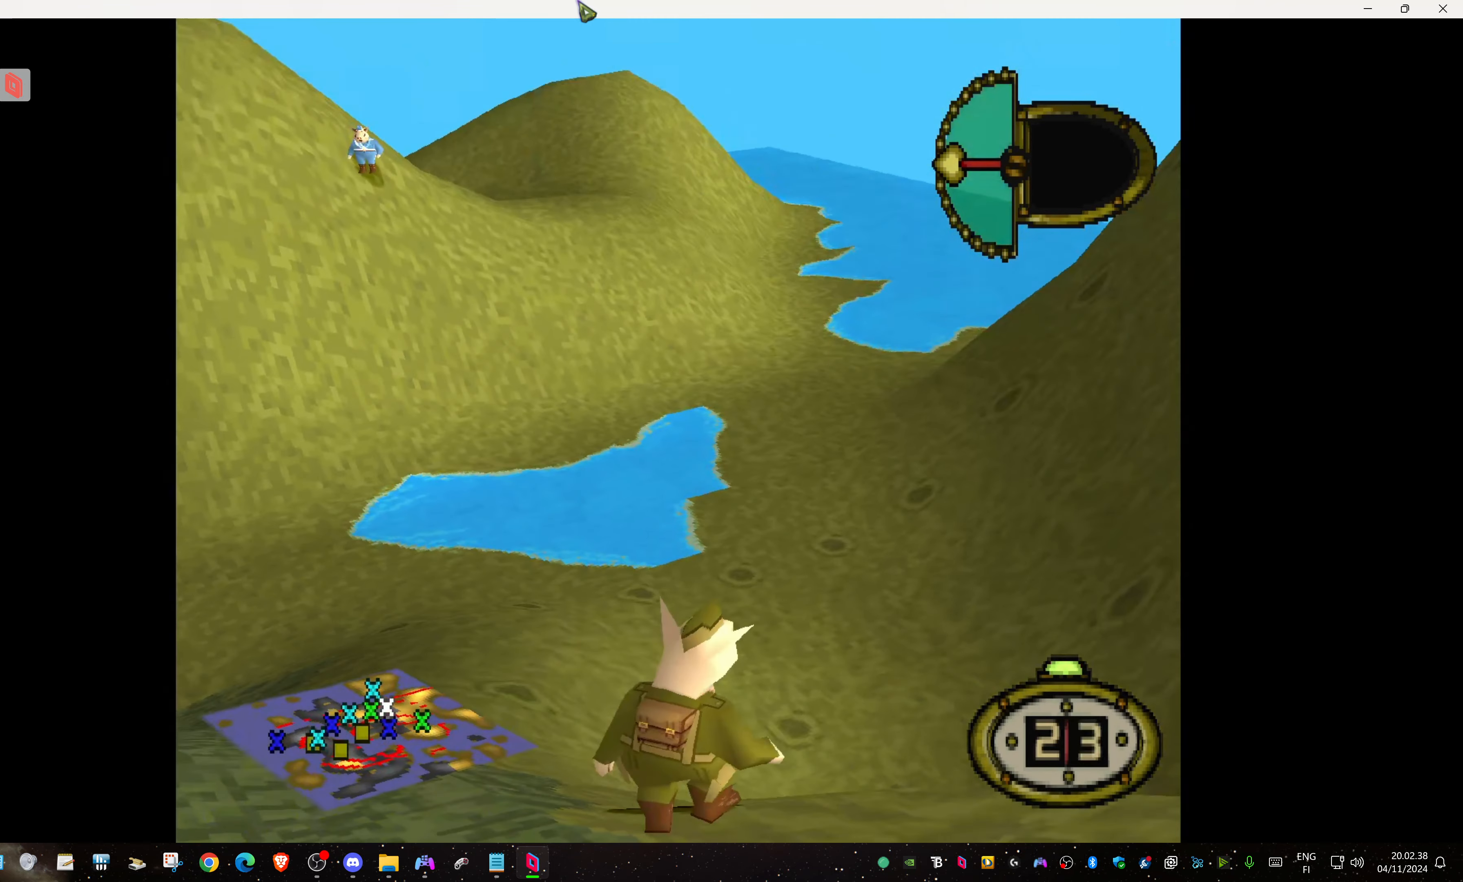
{"buttons": ["L1", "DPAD_UP", "DPAD_RIGHT"], "events": [[200, "L1", "down"]]}
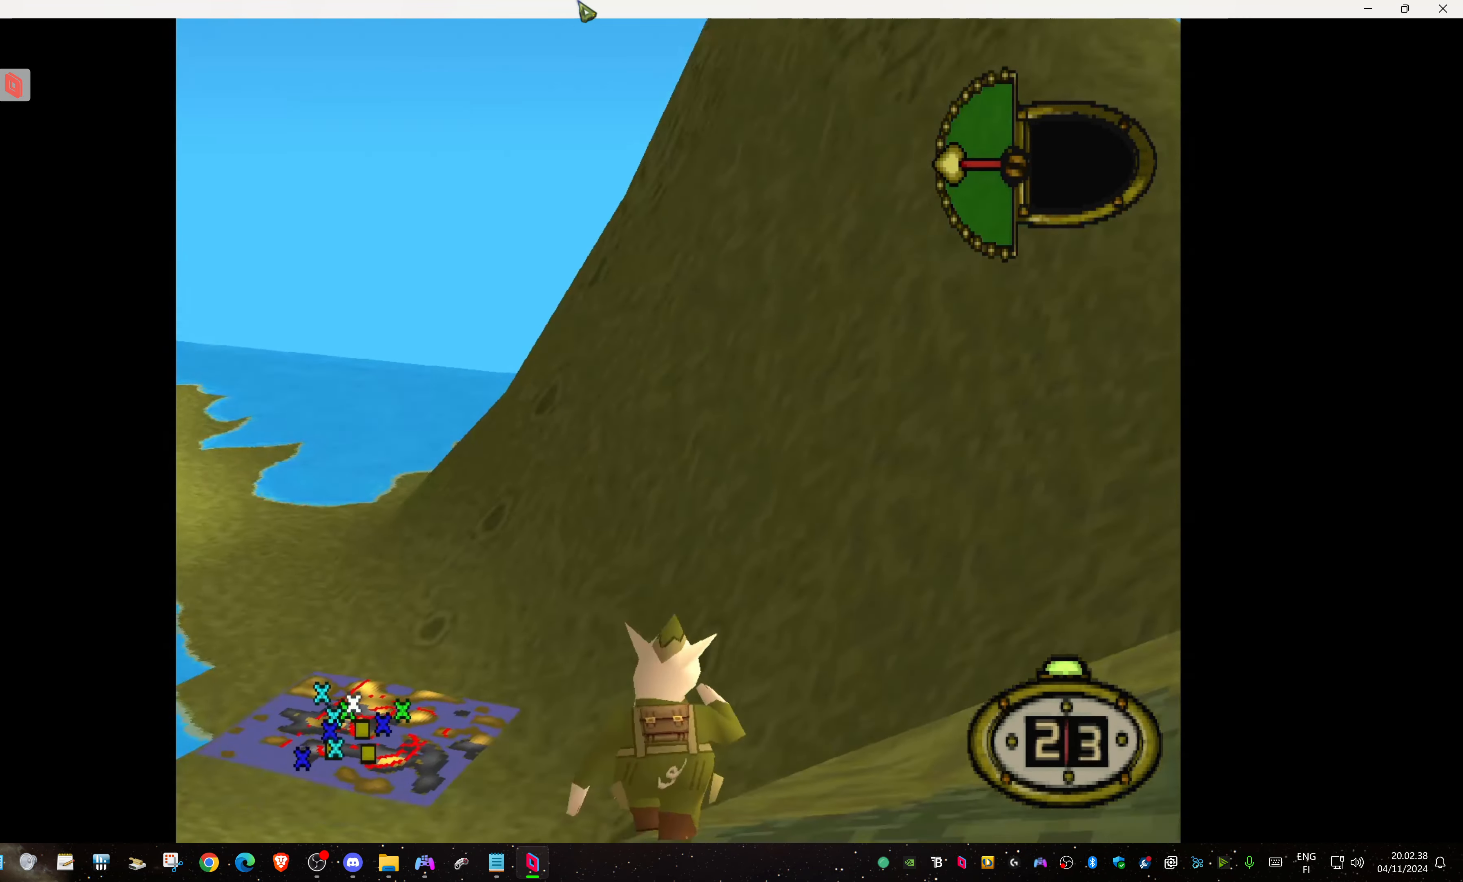
{"buttons": ["L1"], "events": [[317, "DPAD_RIGHT", "up"], [350, "DPAD_UP", "up"]]}
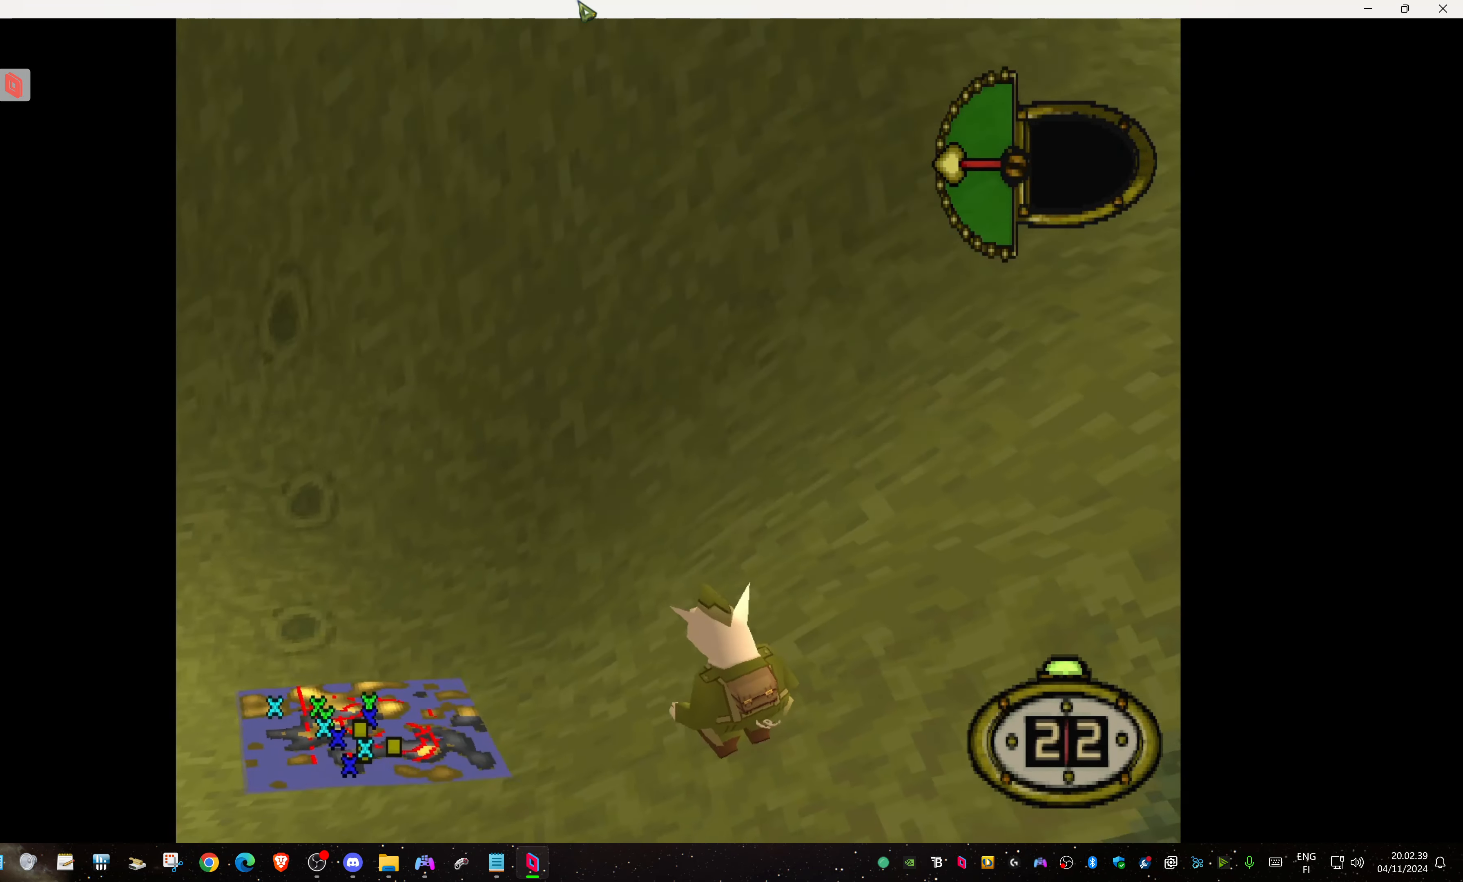
{"buttons": ["DPAD_RIGHT"], "events": [[217, "DPAD_RIGHT", "down"], [217, "L1", "up"]]}
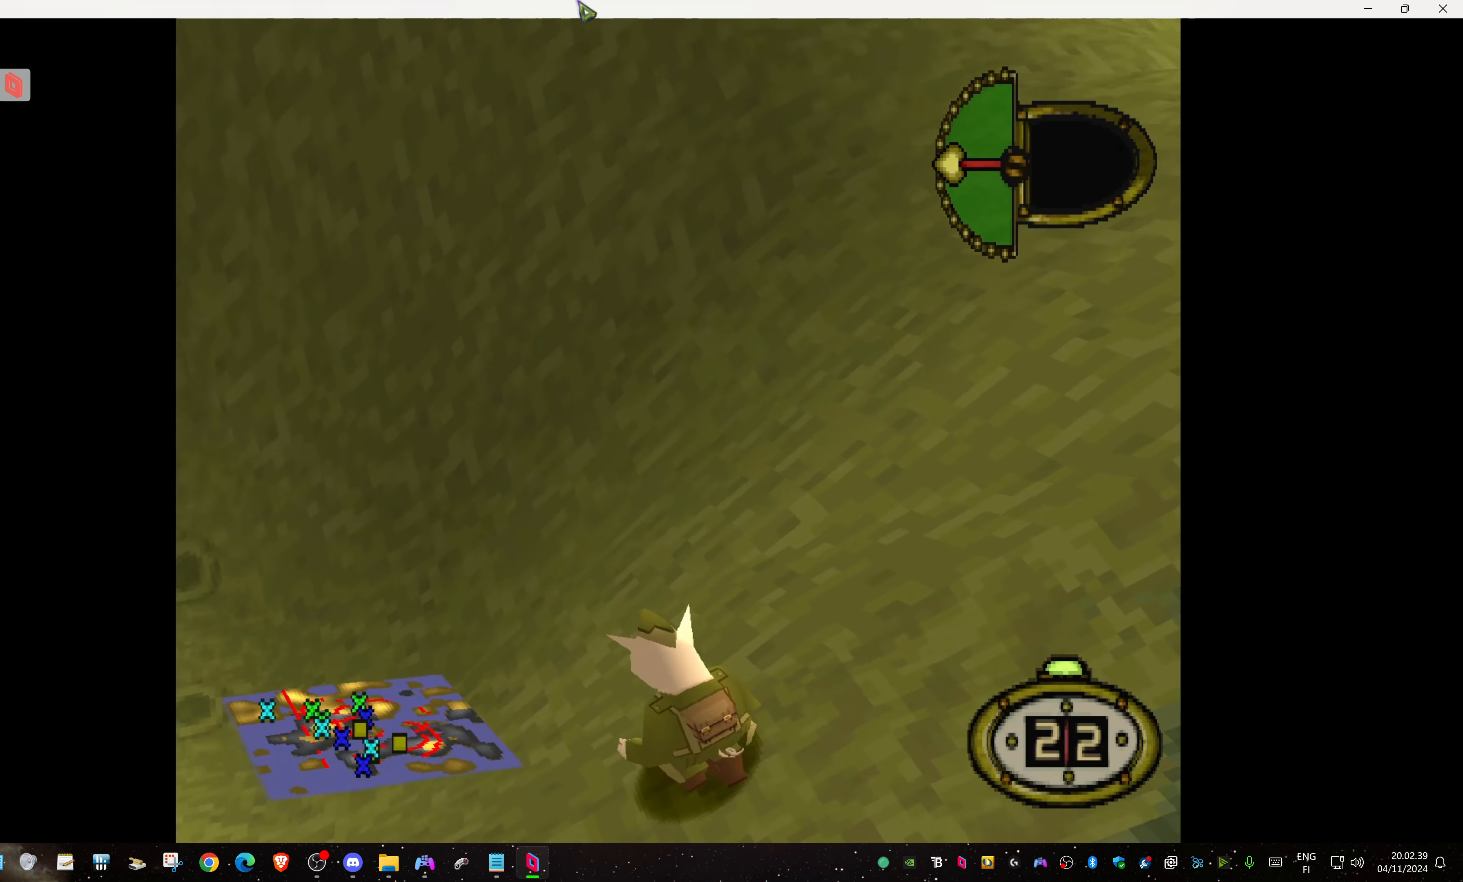
{"buttons": ["DPAD_UP"], "events": [[33, "DPAD_RIGHT", "up"], [33, "DPAD_UP", "down"], [133, "DPAD_RIGHT", "down"], [450, "DPAD_RIGHT", "up"]]}
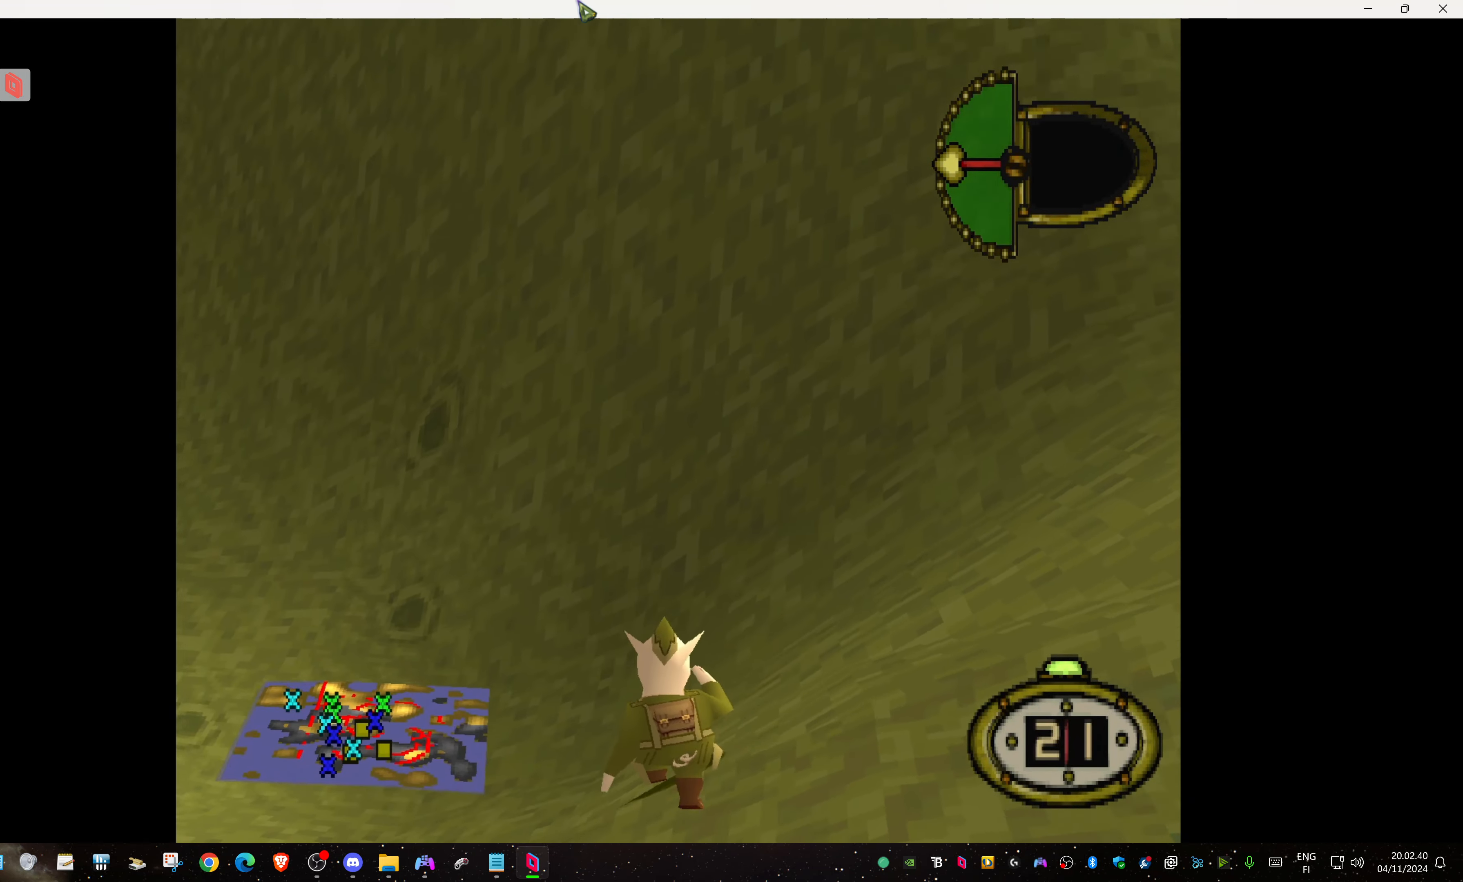
{"buttons": ["DPAD_UP"], "events": [[17, "DPAD_LEFT", "down"], [167, "DPAD_LEFT", "up"]]}
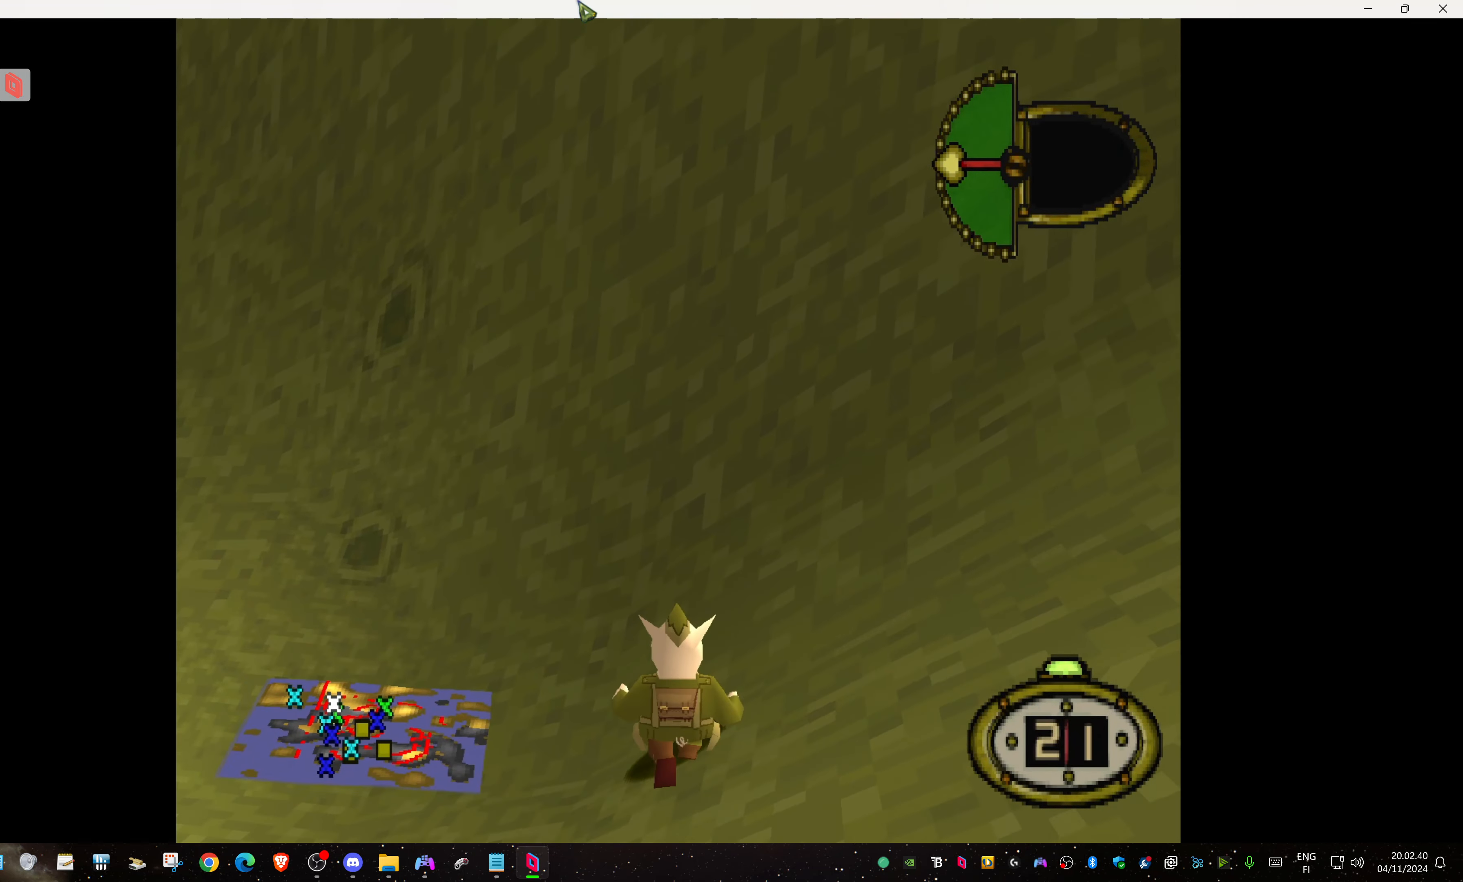
{"buttons": ["DPAD_UP"], "events": []}